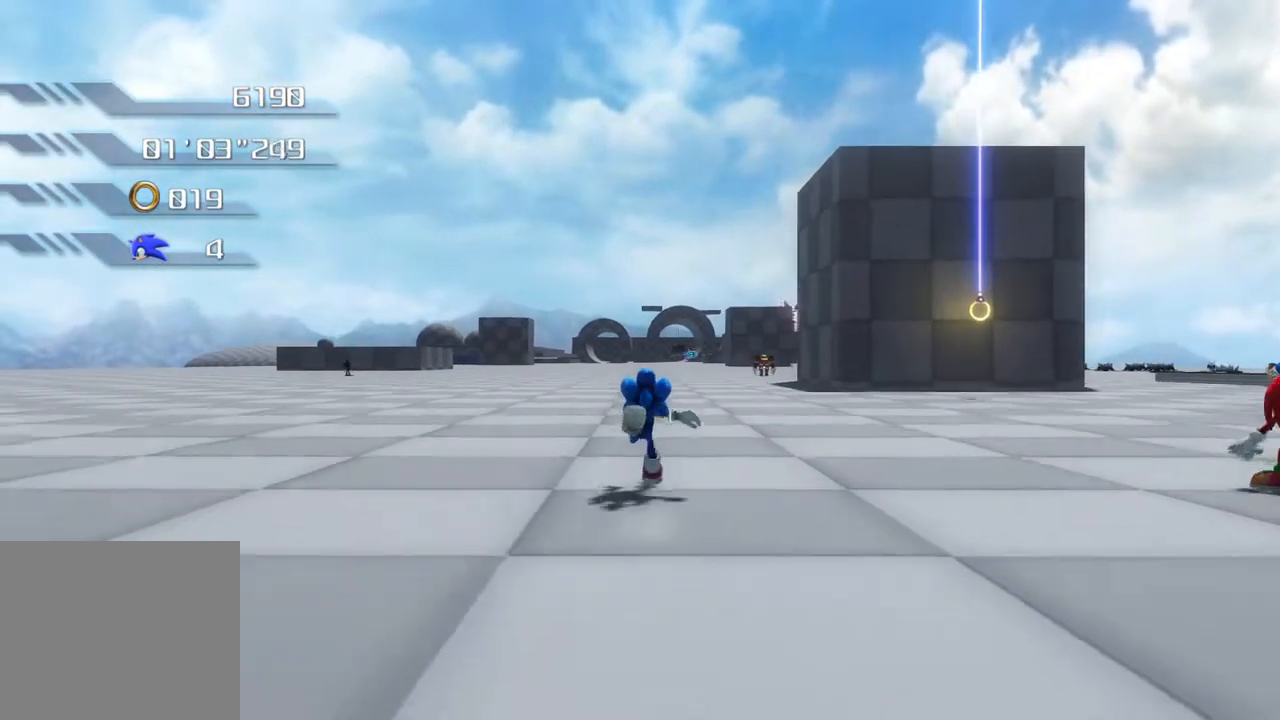
Gameplay with a controller (PlayStation layout); each line is a JSON object with the inputs held at the frame after it. "events" lists button and stick changes between this image and that frame as [ms after this image, input, new state], when the widget could be followed in between.
{"buttons": [], "left_stick": "up", "right_stick": "center", "events": []}
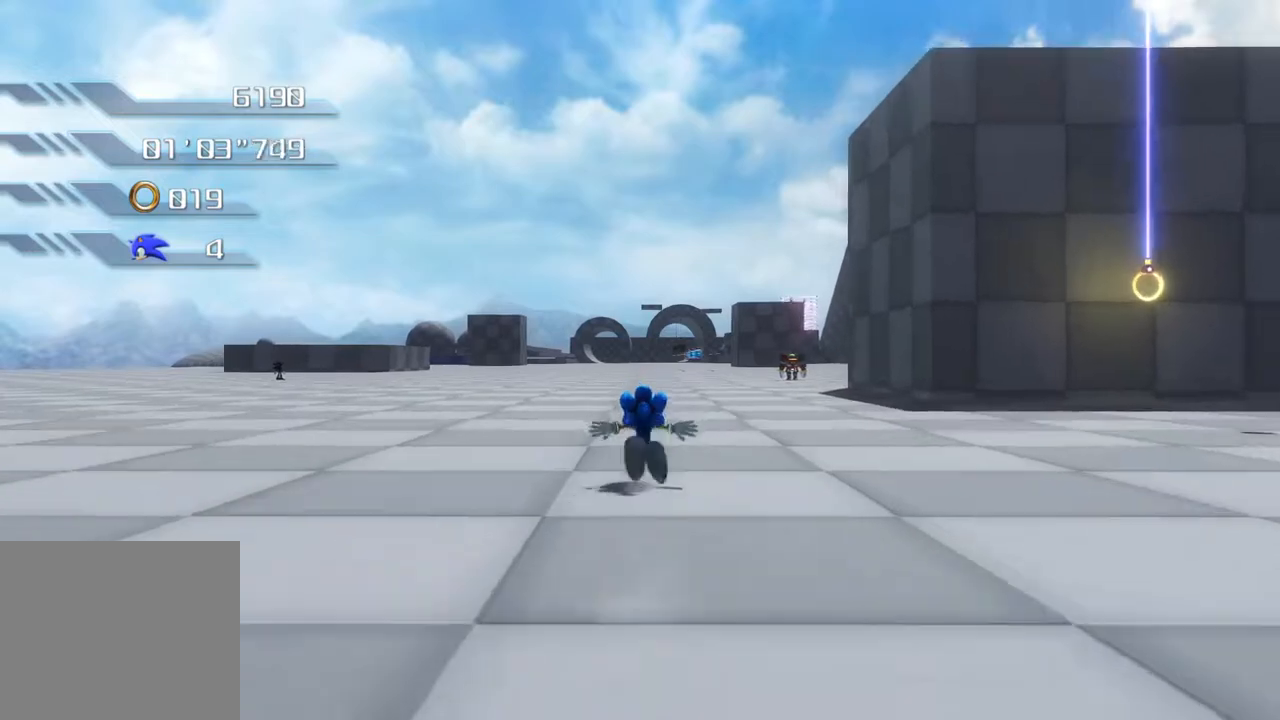
{"buttons": [], "left_stick": "up", "right_stick": "center", "events": []}
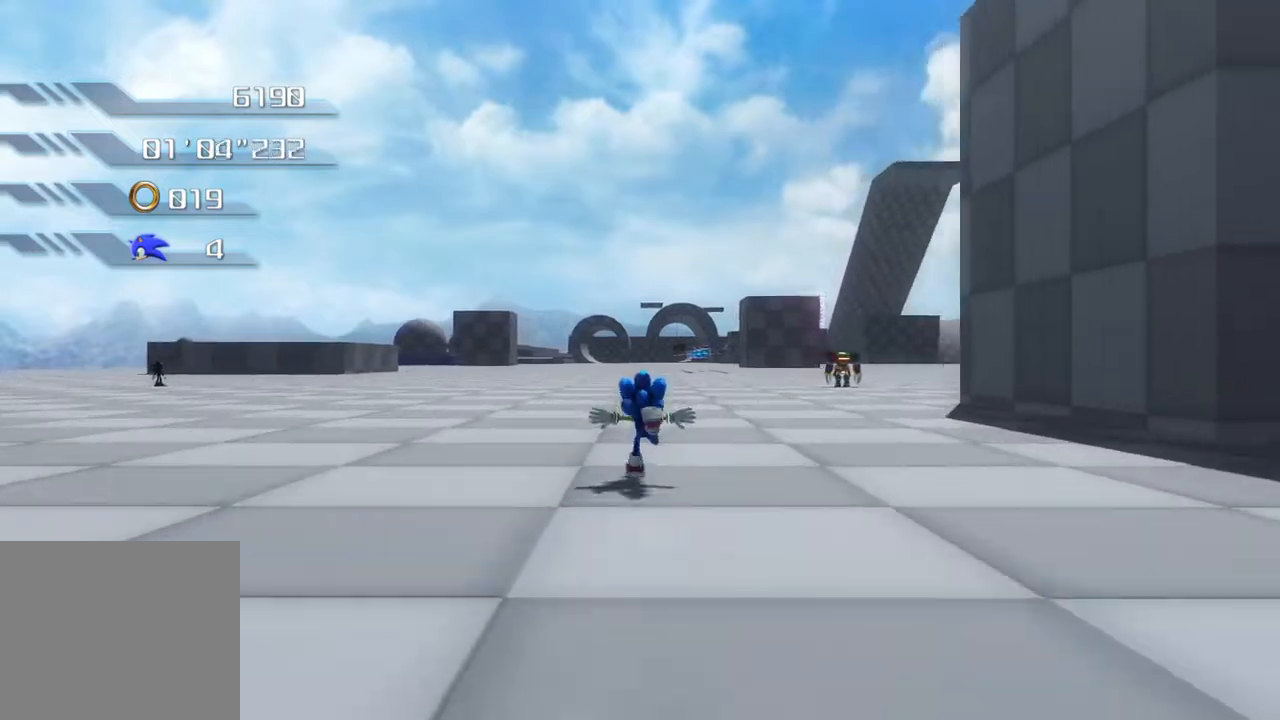
{"buttons": [], "left_stick": "up", "right_stick": "center", "events": []}
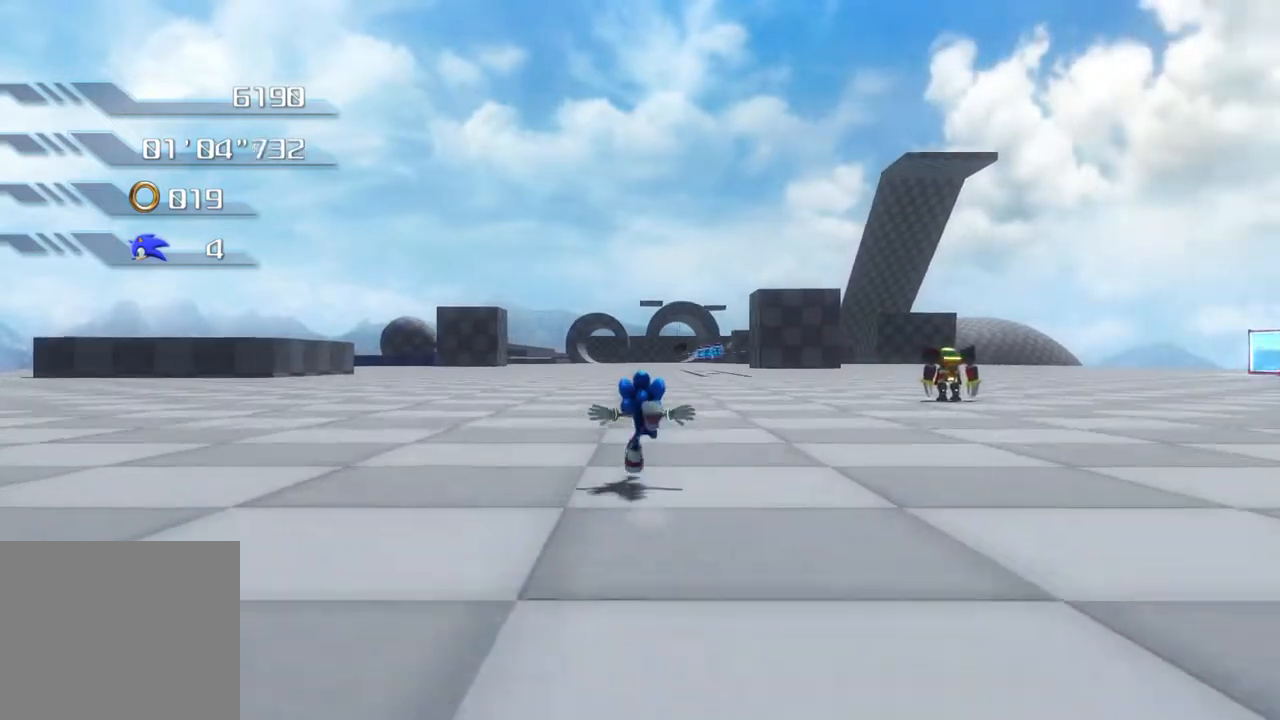
{"buttons": [], "left_stick": "up", "right_stick": "center", "events": [[184, "SQUARE", "down"], [234, "SQUARE", "up"], [285, "SQUARE", "down"], [368, "SQUARE", "up"]]}
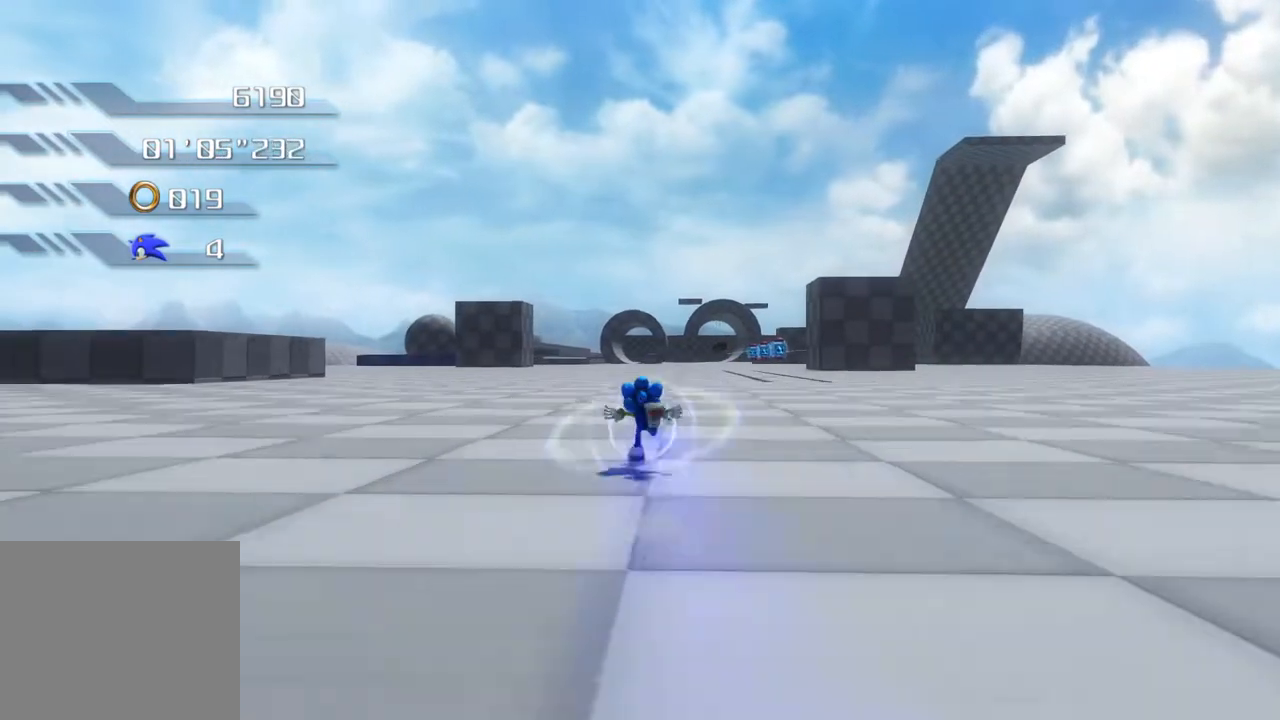
{"buttons": [], "left_stick": "up", "right_stick": "center", "events": []}
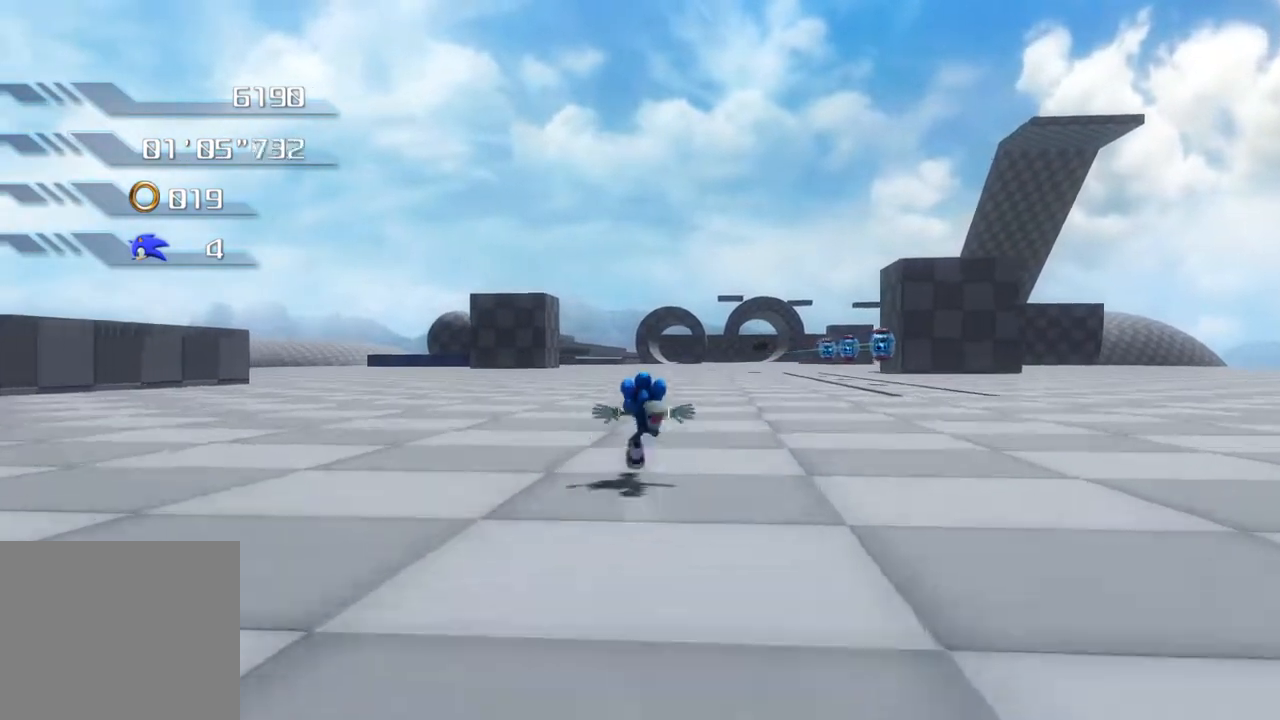
{"buttons": [], "left_stick": "up", "right_stick": "center", "events": []}
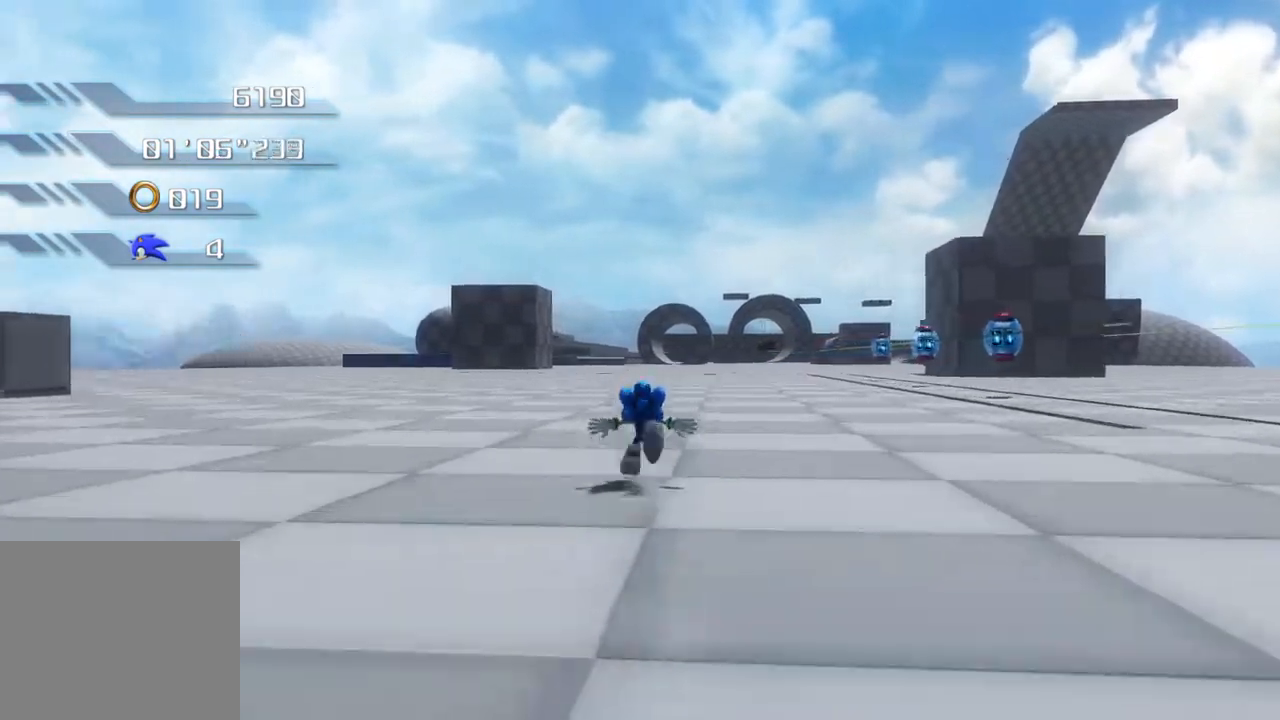
{"buttons": [], "left_stick": "up", "right_stick": "center", "events": []}
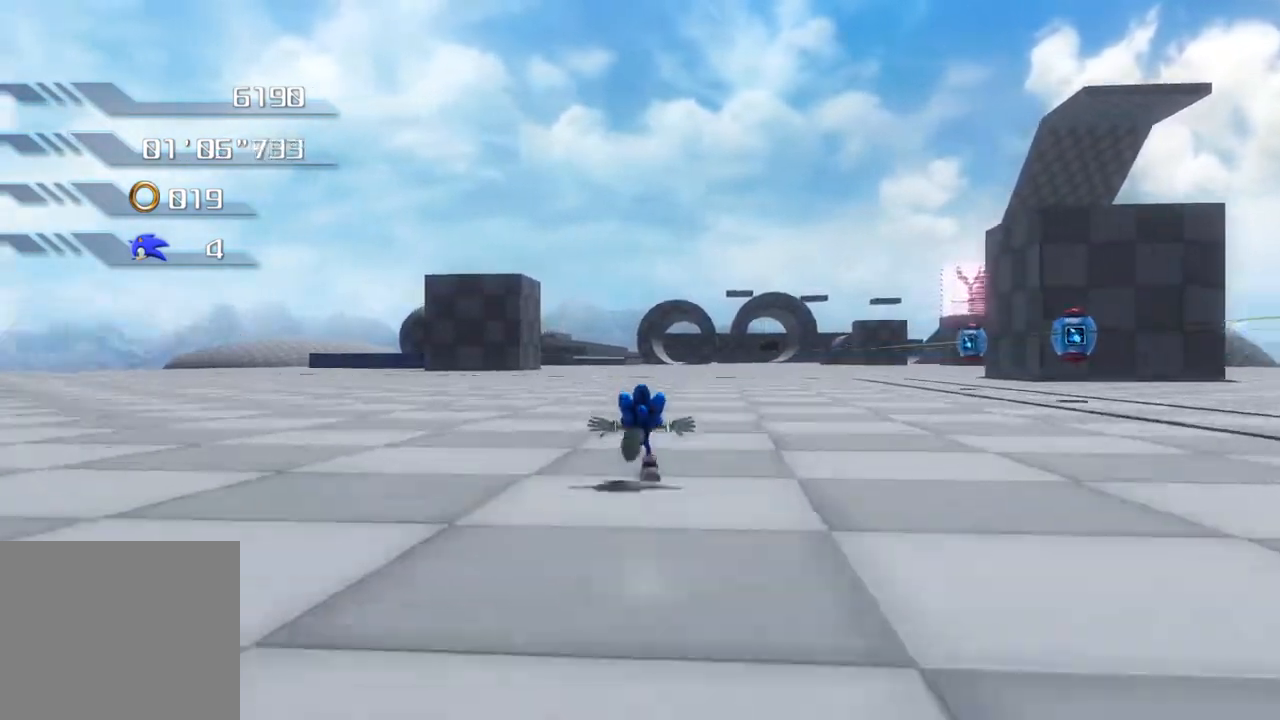
{"buttons": [], "left_stick": "up", "right_stick": "center", "events": []}
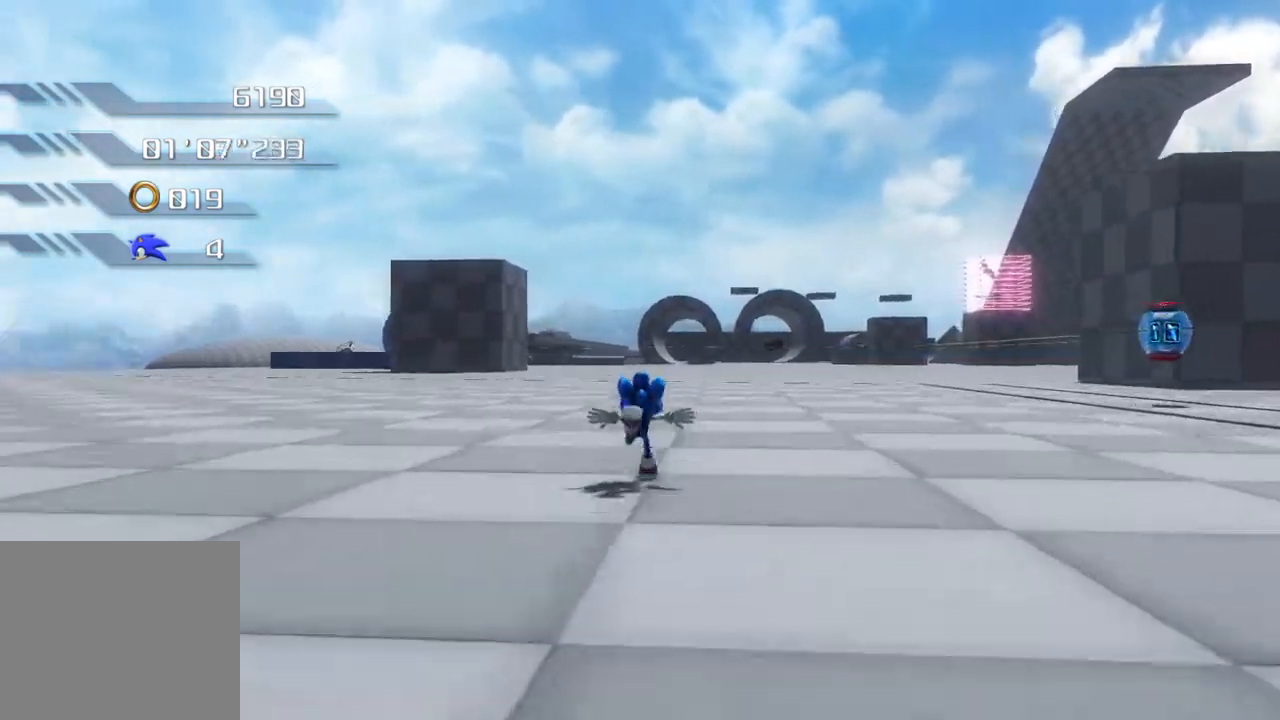
{"buttons": [], "left_stick": "down-left", "right_stick": "center", "events": [[502, "left_stick", "down-left"]]}
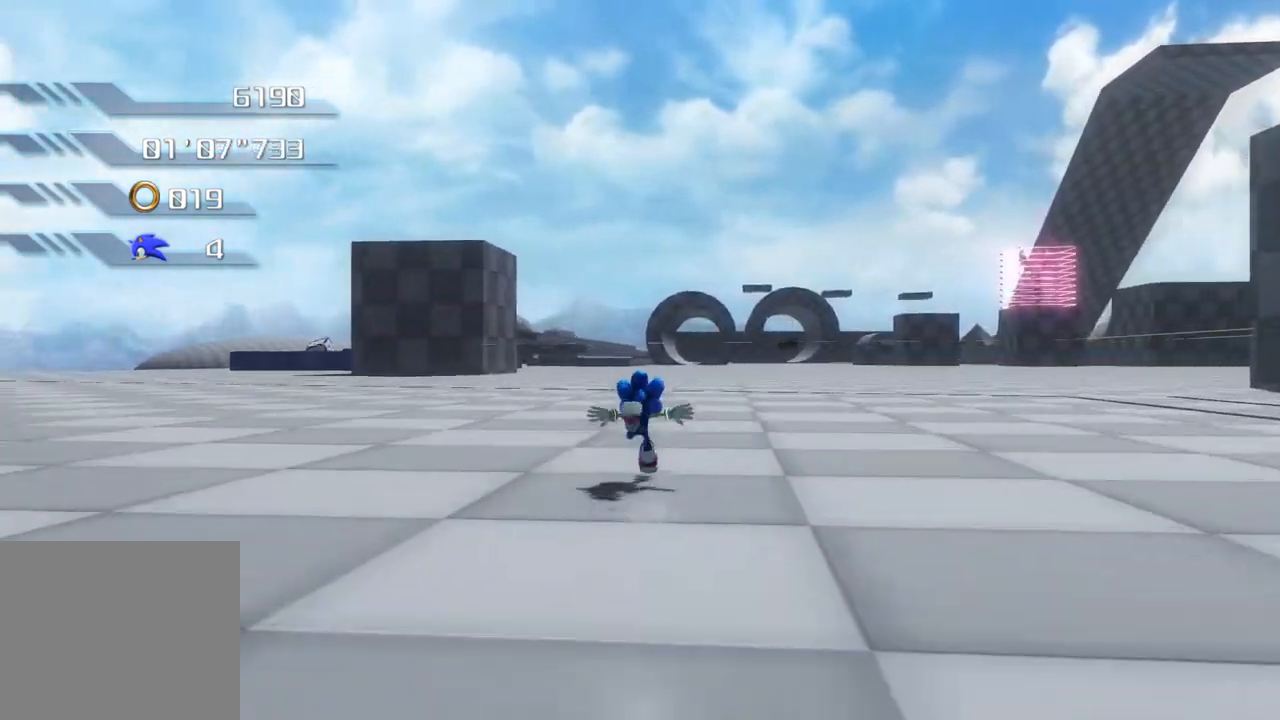
{"buttons": ["SQUARE"], "left_stick": "down-left", "right_stick": "center", "events": [[401, "SQUARE", "down"], [434, "SQUARE", "up"], [484, "SQUARE", "down"]]}
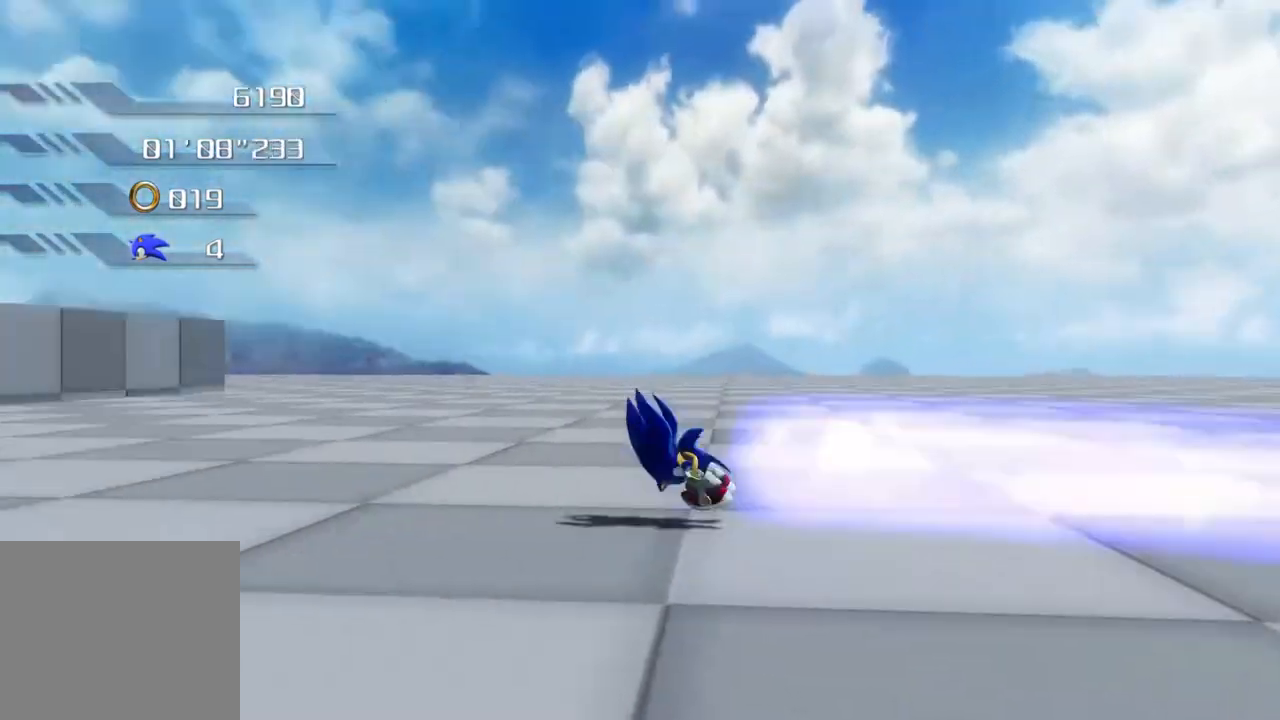
{"buttons": [], "left_stick": "up", "right_stick": "center", "events": [[67, "SQUARE", "up"], [134, "left_stick", "left"], [267, "left_stick", "up-left"], [401, "left_stick", "up"]]}
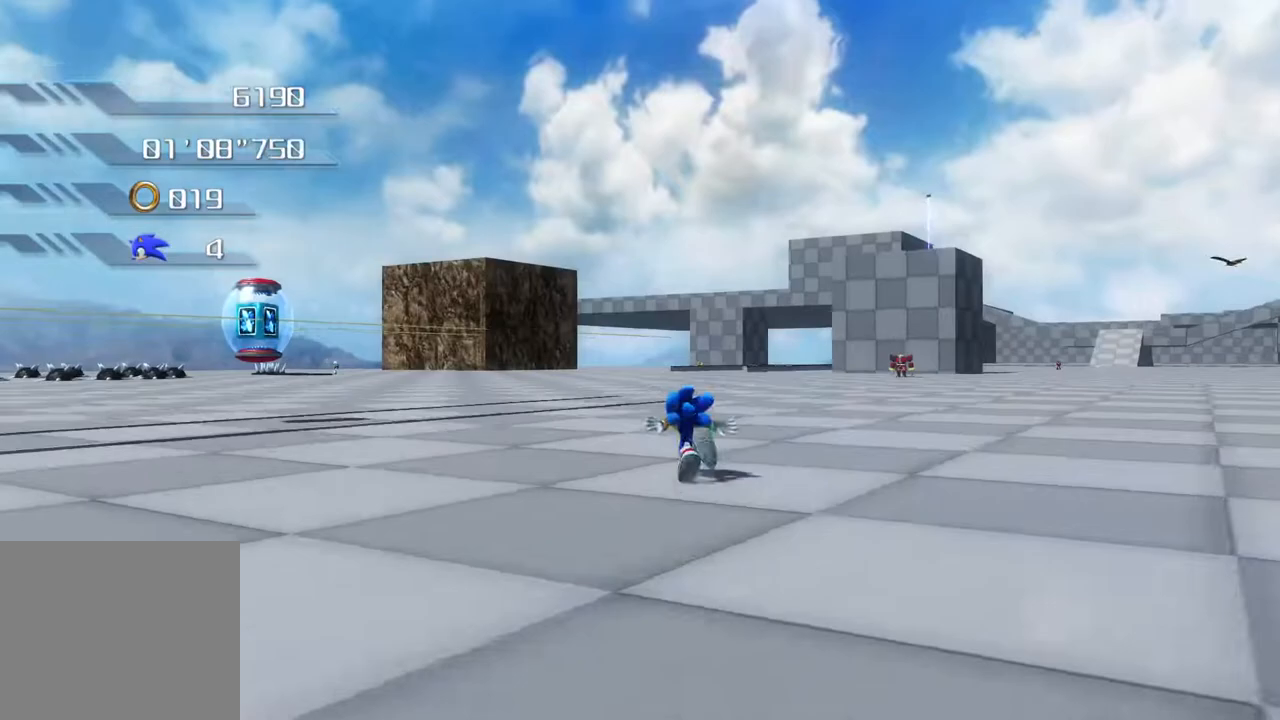
{"buttons": [], "left_stick": "up-right", "right_stick": "center", "events": [[84, "left_stick", "up-right"]]}
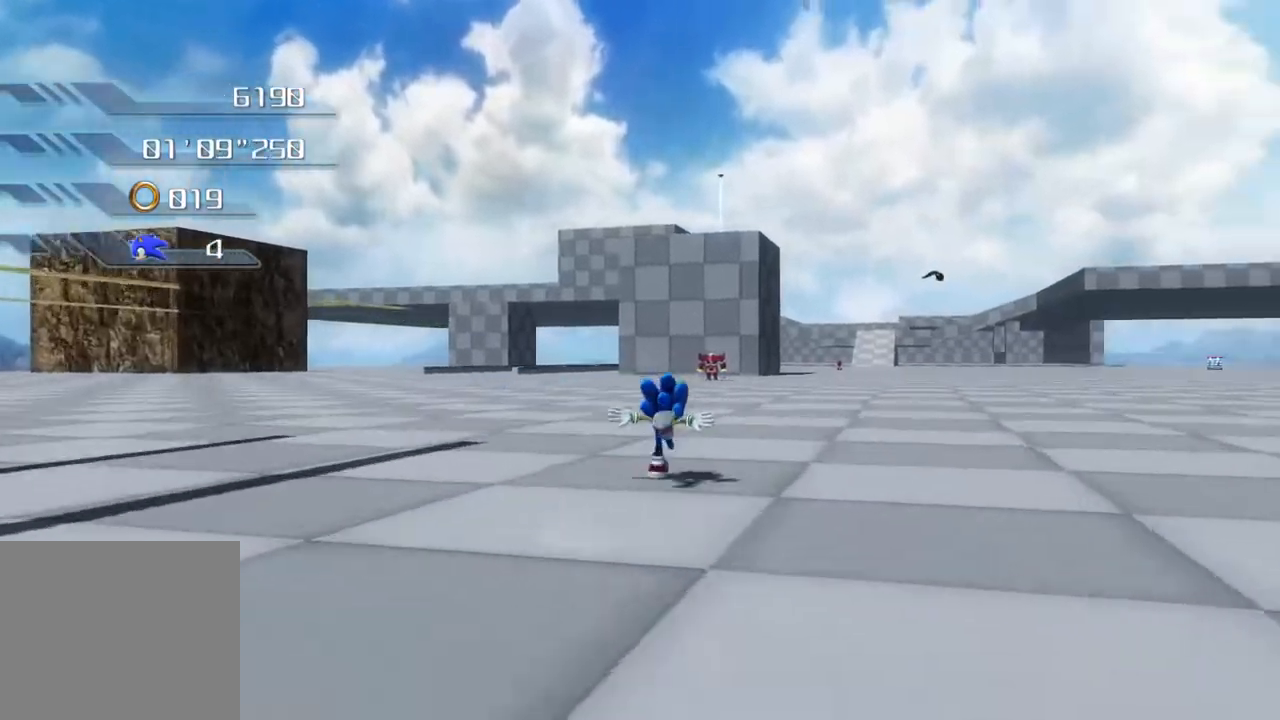
{"buttons": [], "left_stick": "up", "right_stick": "center", "events": [[83, "SQUARE", "down"], [134, "SQUARE", "up"], [184, "SQUARE", "down"], [234, "left_stick", "up"], [267, "SQUARE", "up"]]}
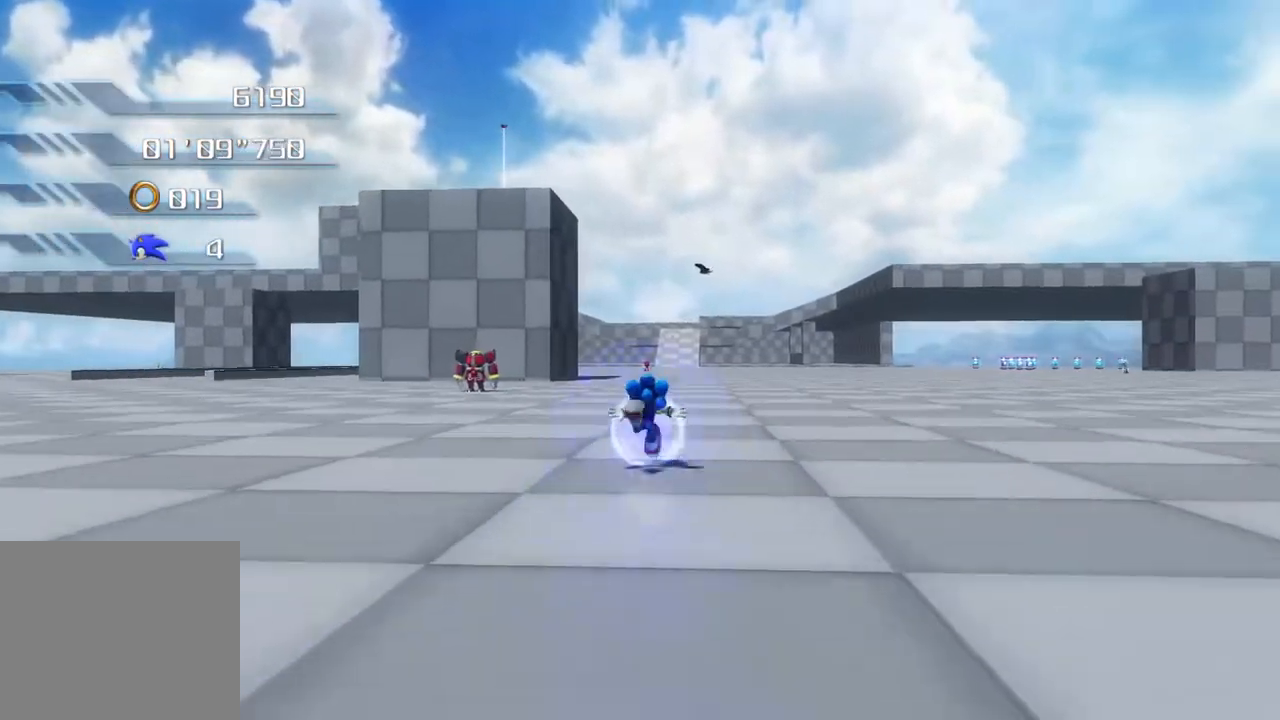
{"buttons": [], "left_stick": "up", "right_stick": "center", "events": []}
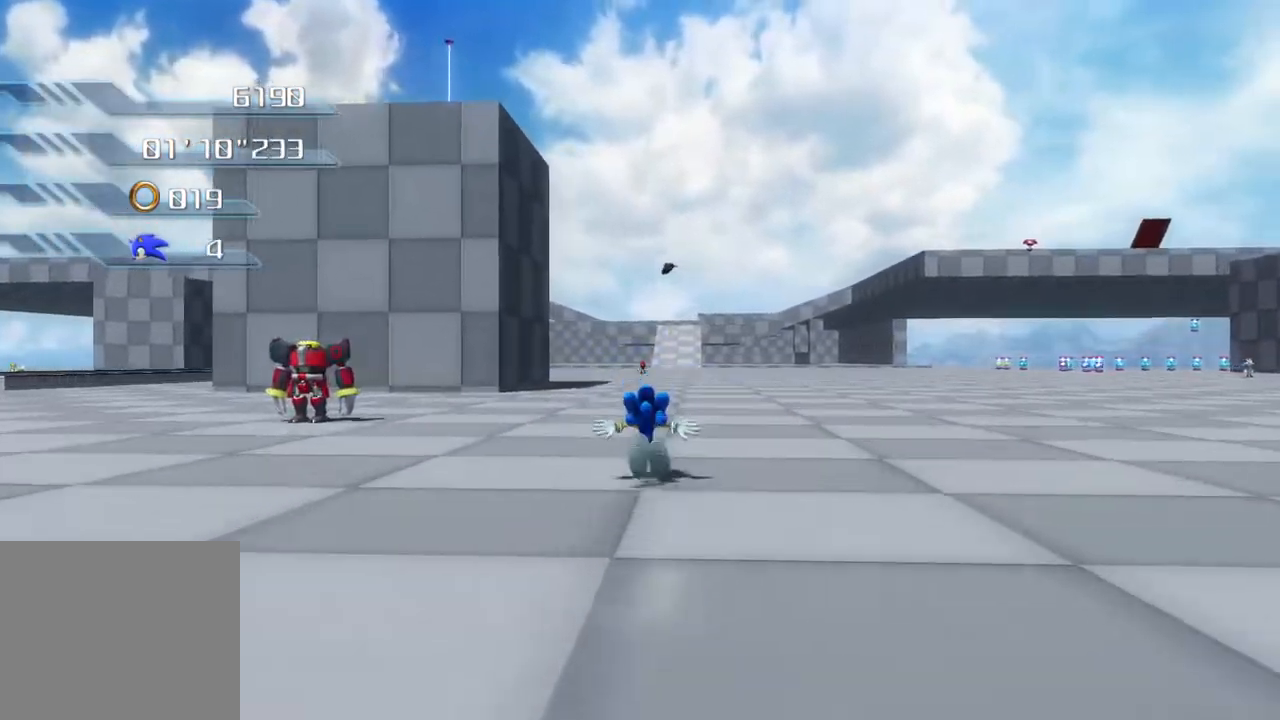
{"buttons": [], "left_stick": "up", "right_stick": "center", "events": []}
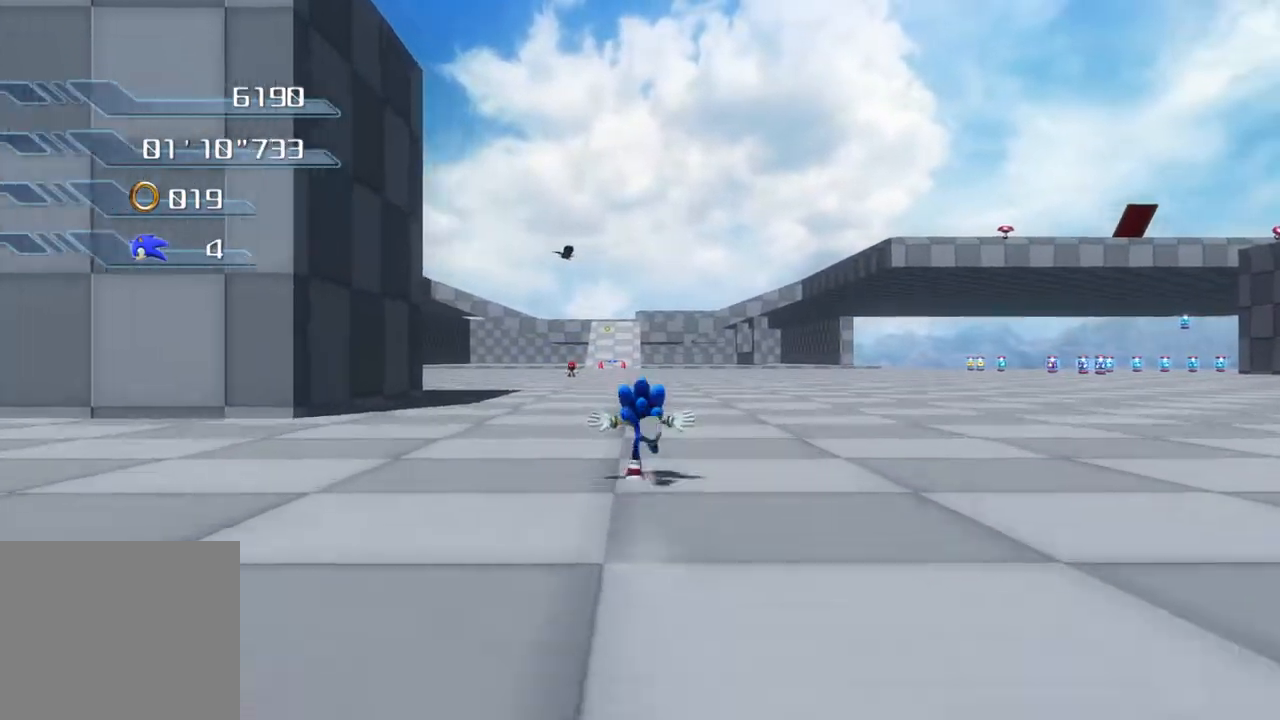
{"buttons": [], "left_stick": "up", "right_stick": "center", "events": []}
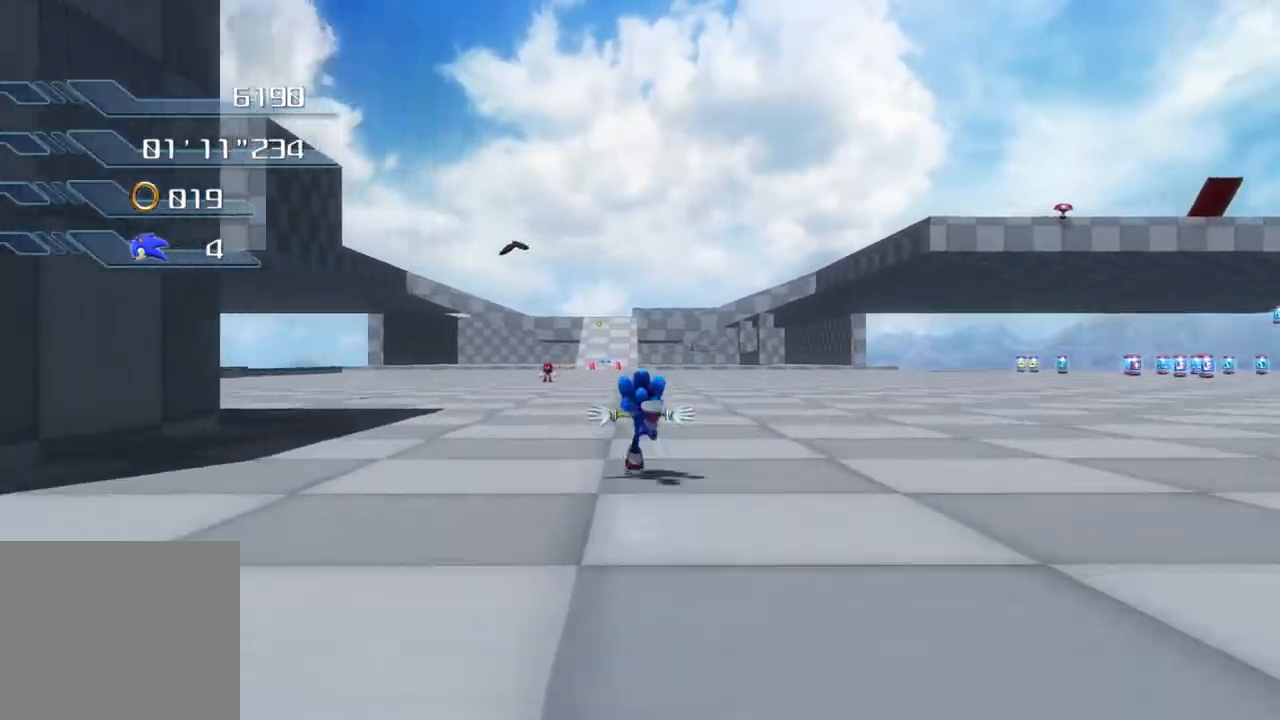
{"buttons": [], "left_stick": "up", "right_stick": "center", "events": []}
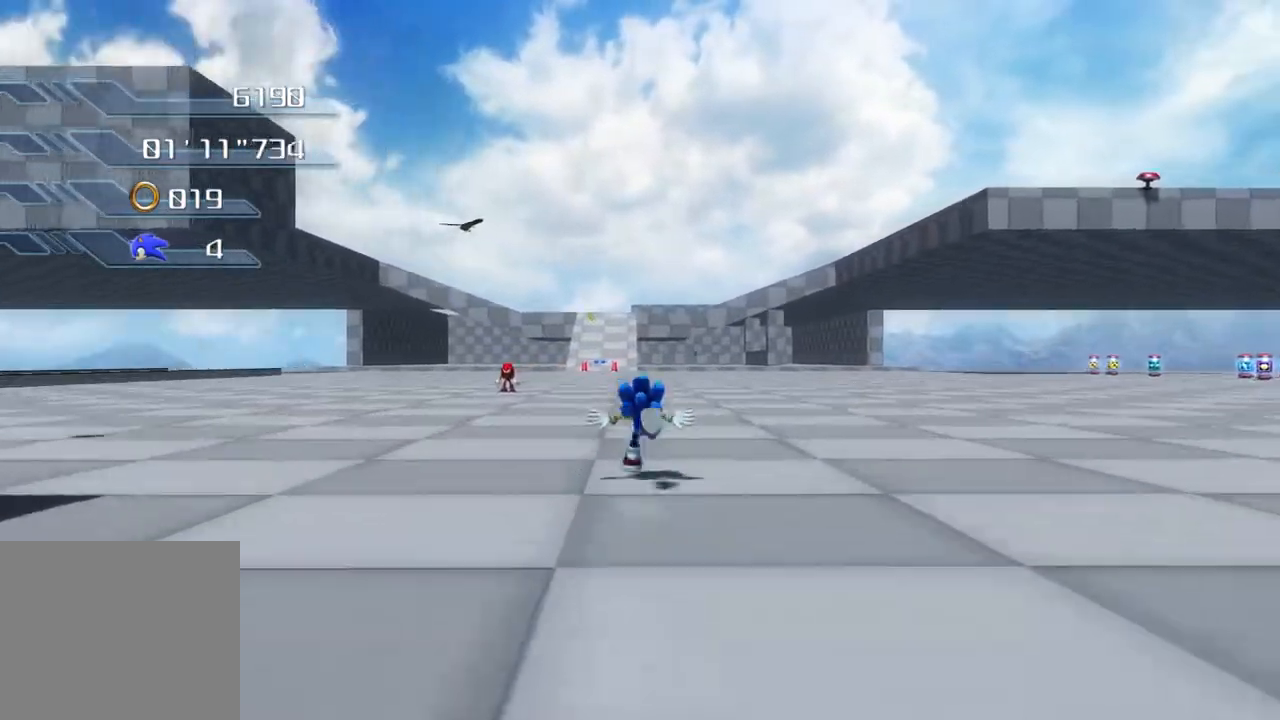
{"buttons": [], "left_stick": "center", "right_stick": "center", "events": [[234, "left_stick", "center"]]}
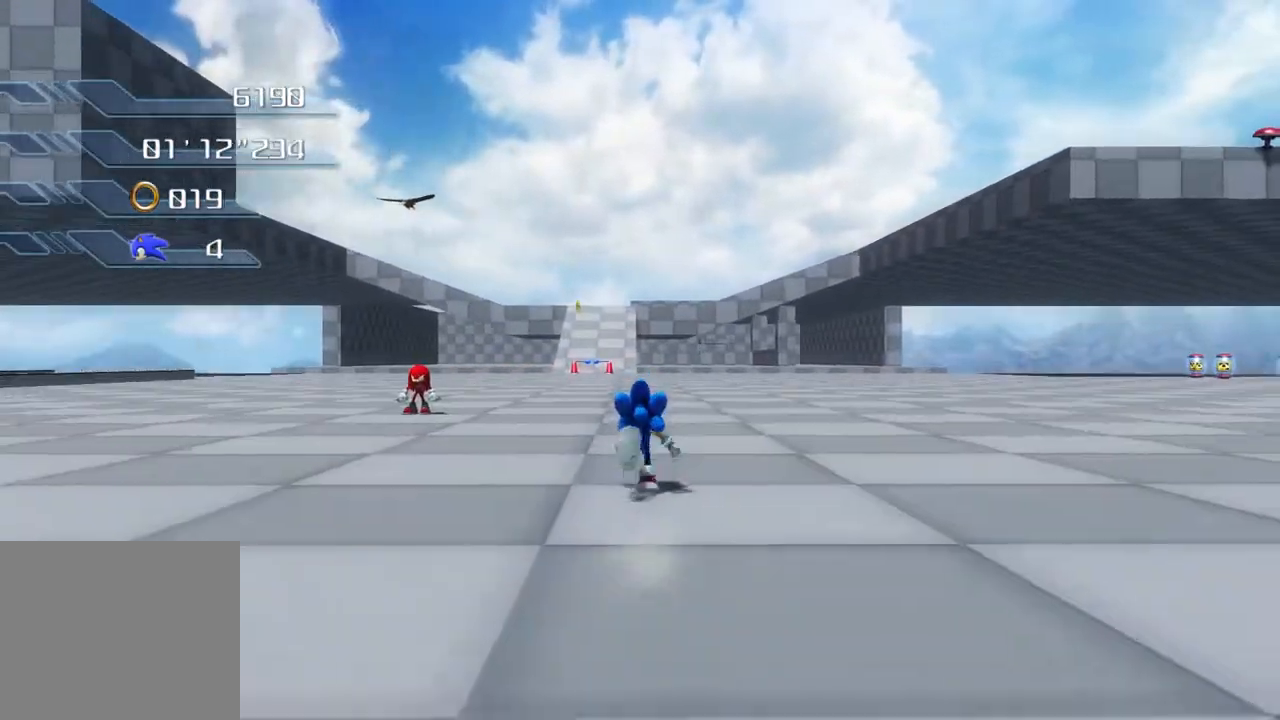
{"buttons": [], "left_stick": "down-right", "right_stick": "center", "events": [[184, "left_stick", "down-right"]]}
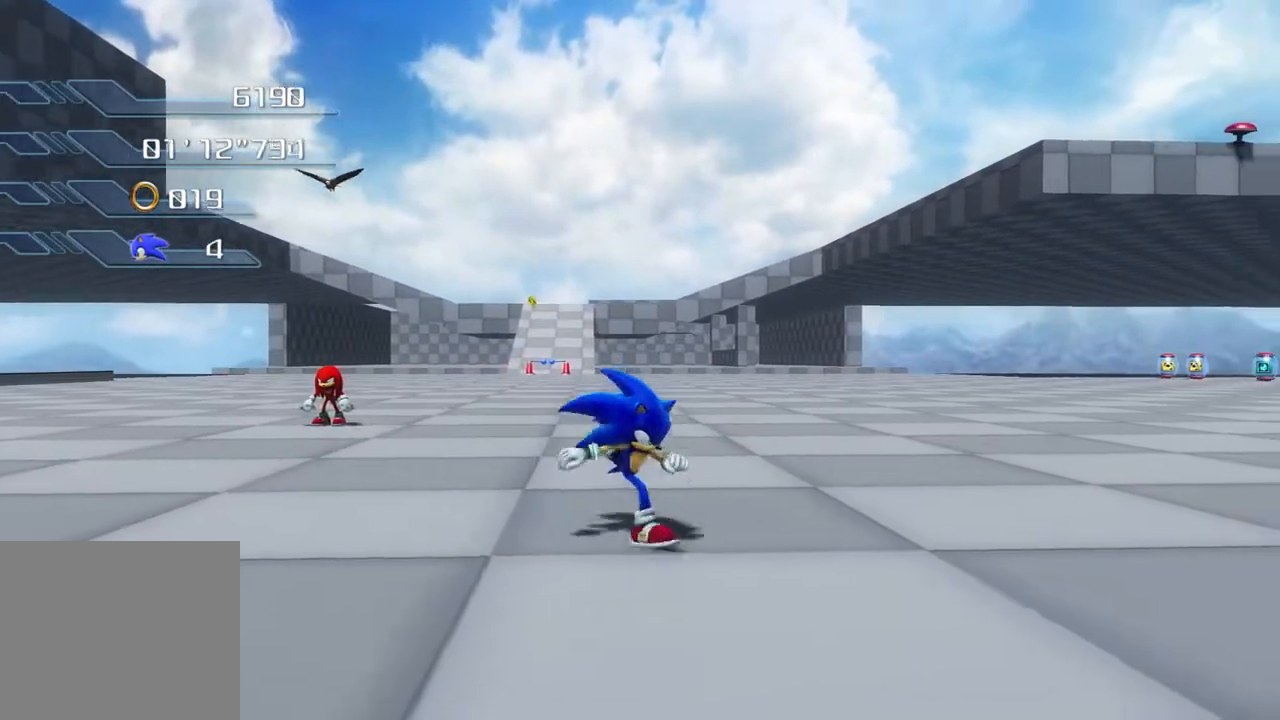
{"buttons": ["L2"], "left_stick": "center", "right_stick": "center", "events": [[67, "left_stick", "center"], [484, "L2", "down"]]}
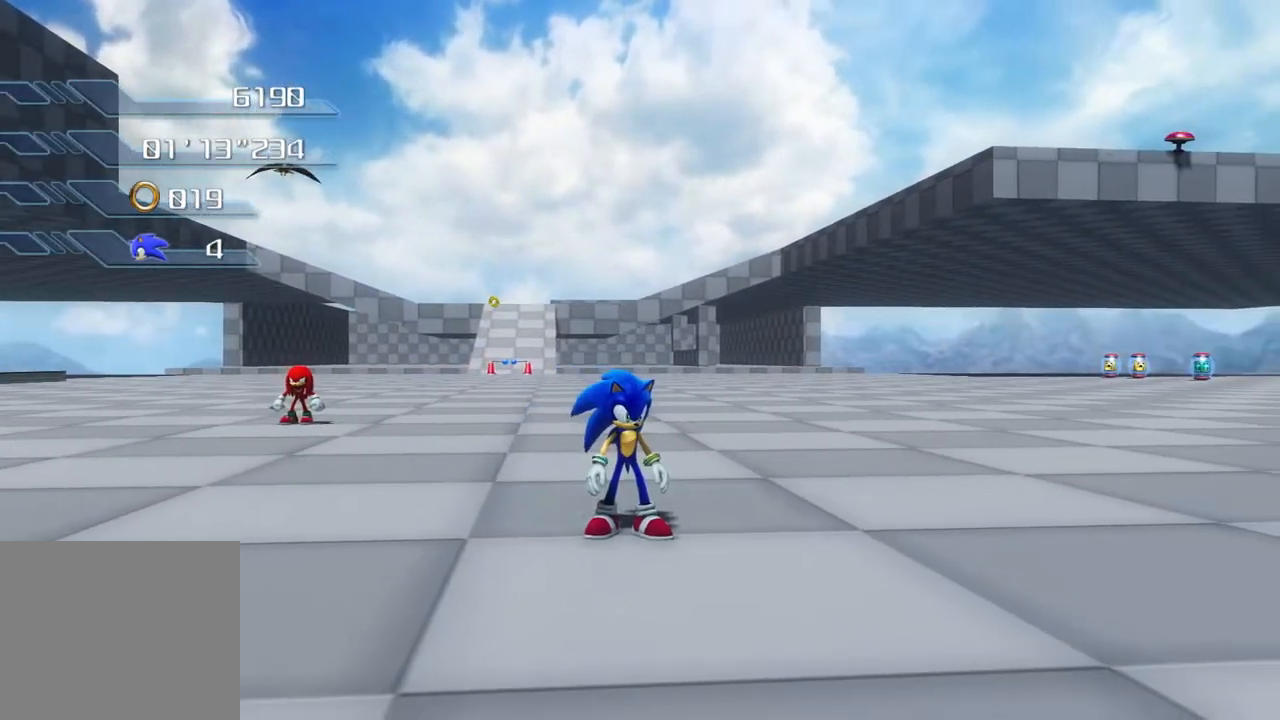
{"buttons": [], "left_stick": "center", "right_stick": "center", "events": [[117, "L2", "up"]]}
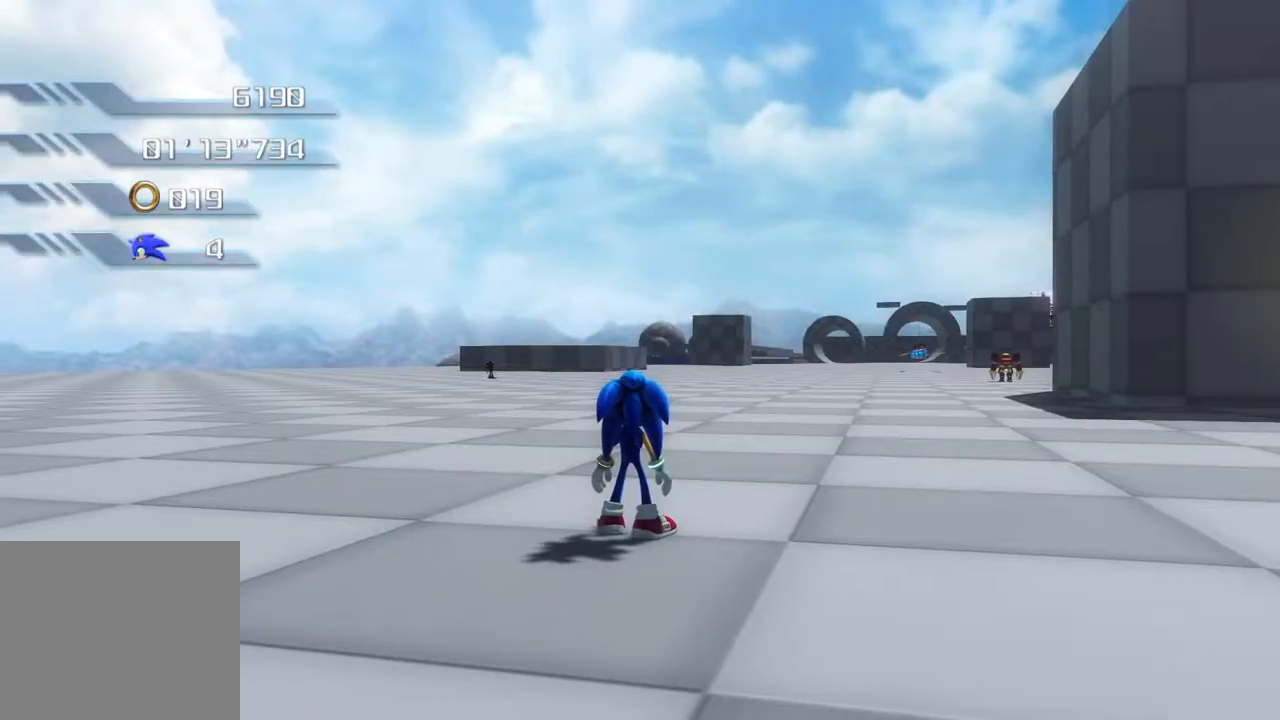
{"buttons": [], "left_stick": "up", "right_stick": "center", "events": [[16, "left_stick", "up"]]}
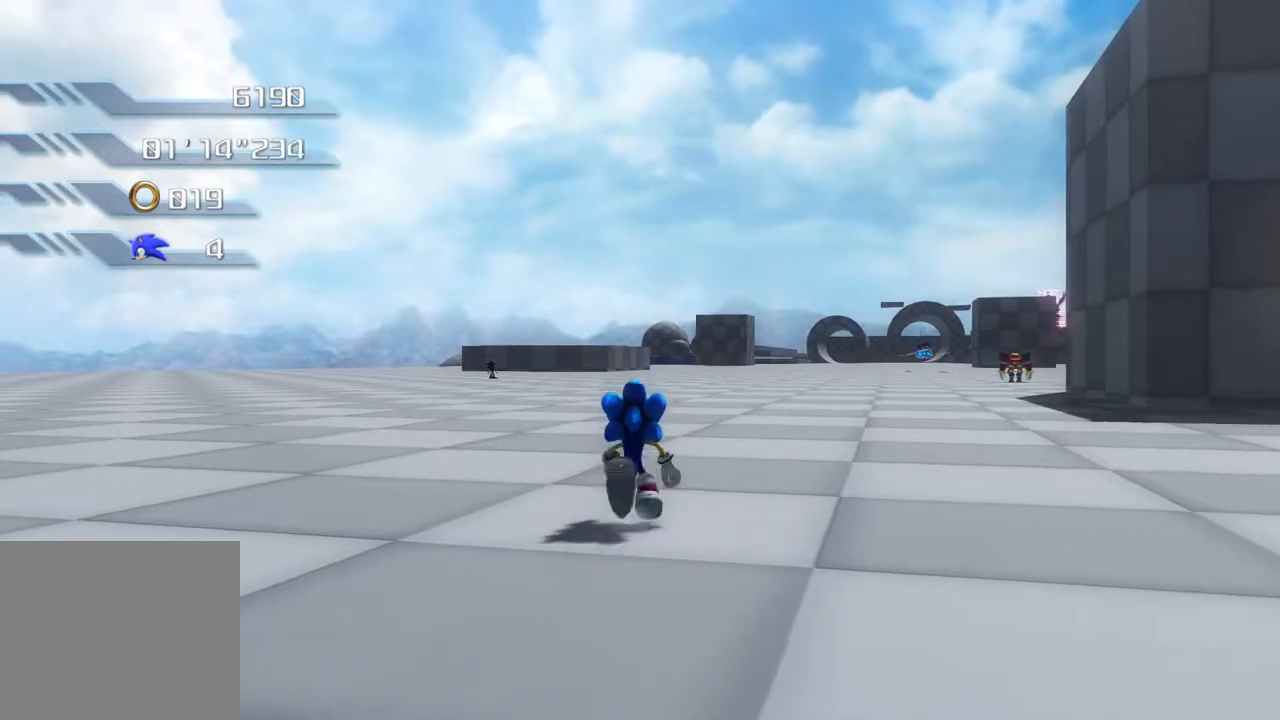
{"buttons": [], "left_stick": "up", "right_stick": "center", "events": []}
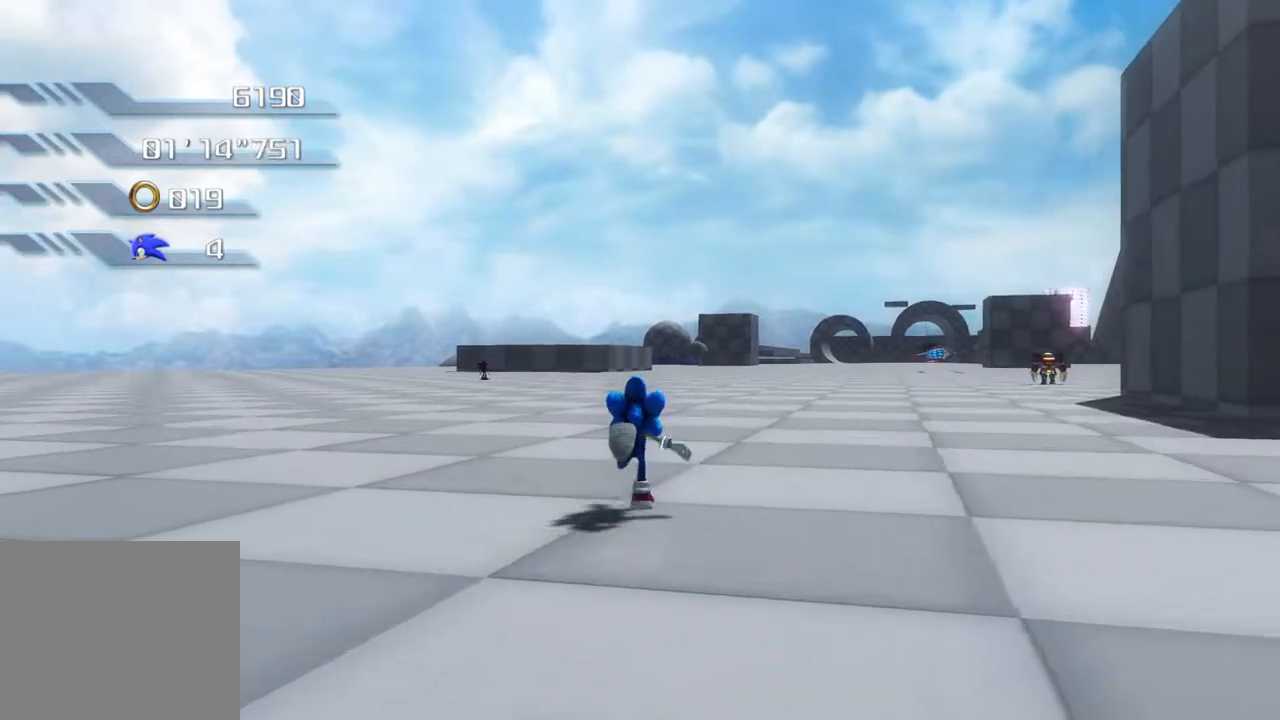
{"buttons": [], "left_stick": "up", "right_stick": "center", "events": []}
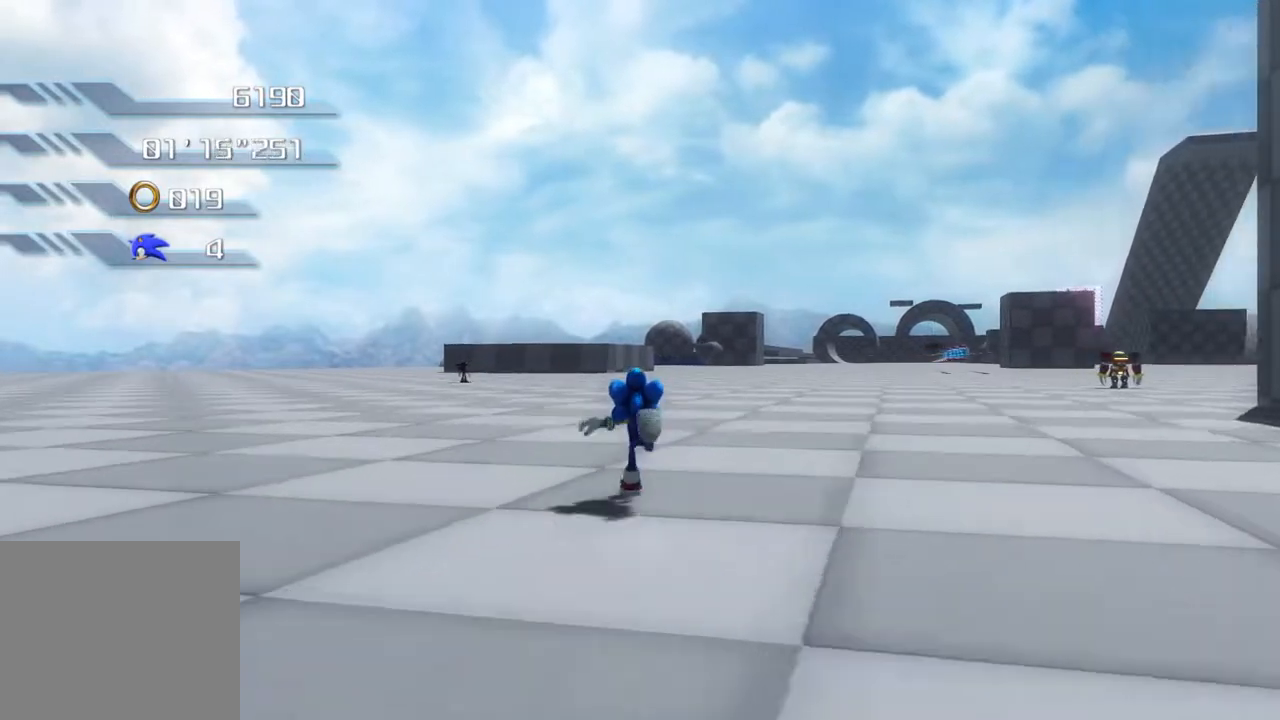
{"buttons": [], "left_stick": "up", "right_stick": "center", "events": []}
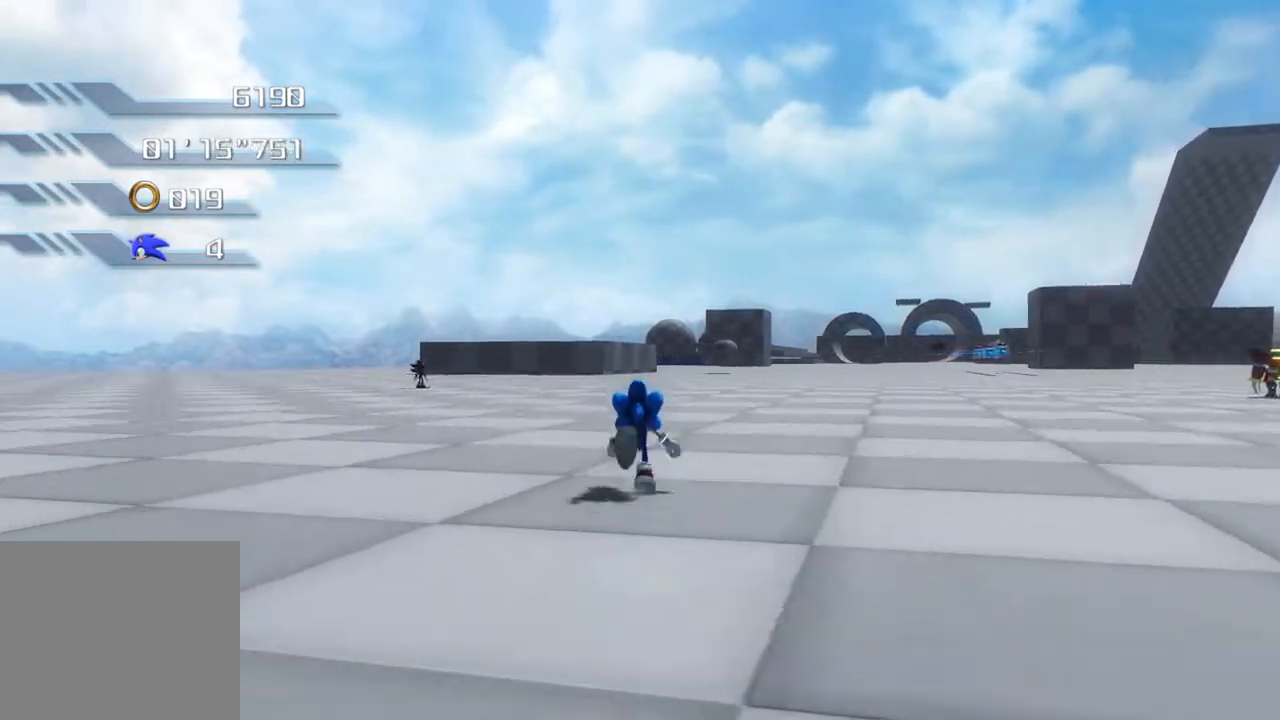
{"buttons": [], "left_stick": "up", "right_stick": "center", "events": []}
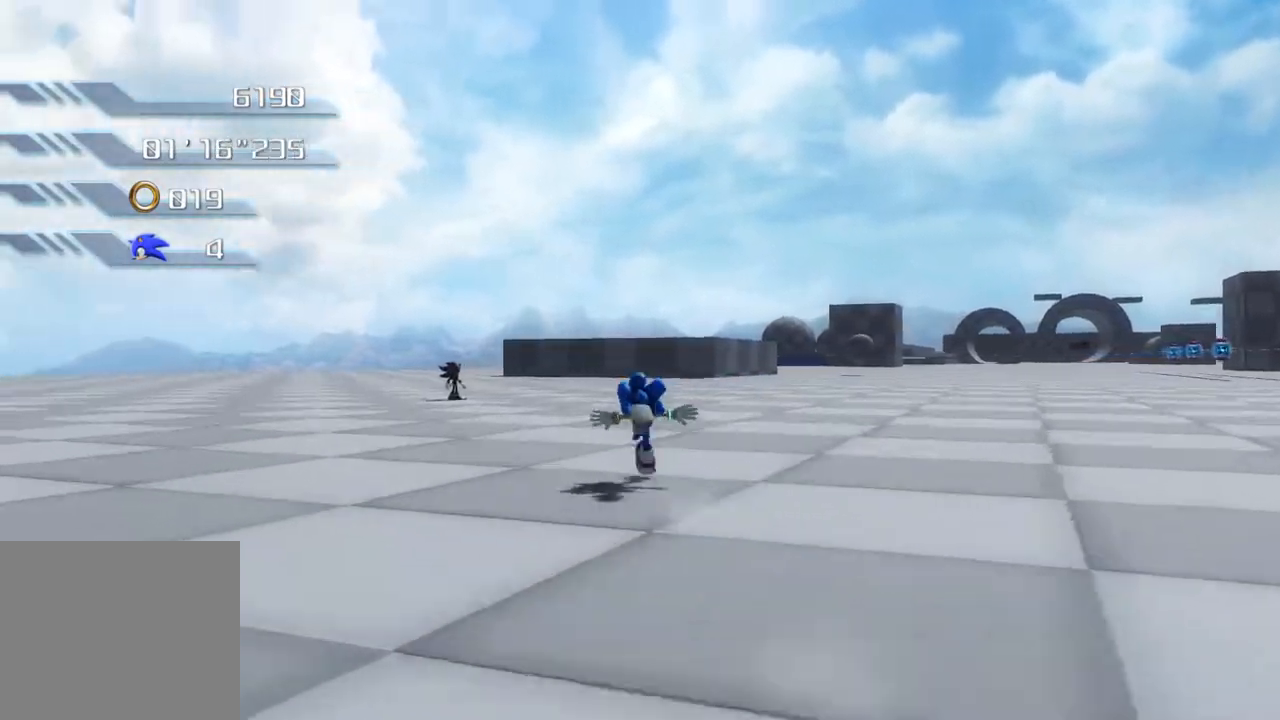
{"buttons": [], "left_stick": "up", "right_stick": "center", "events": []}
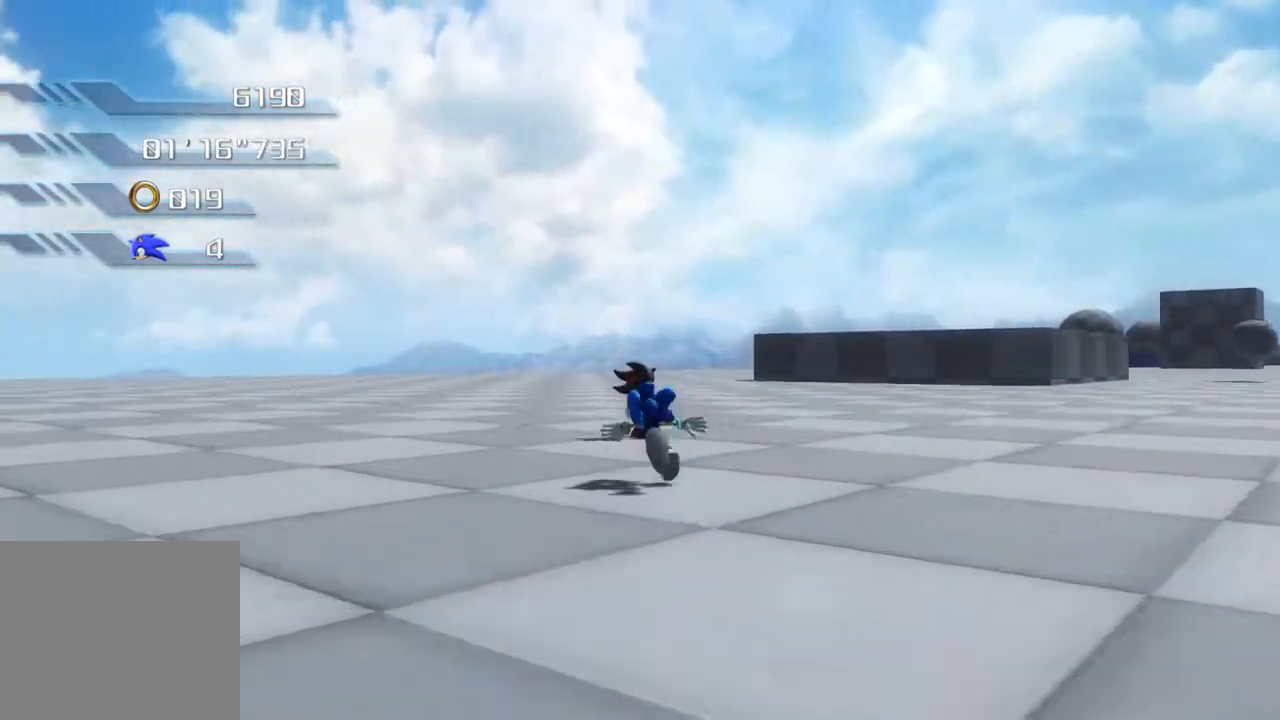
{"buttons": [], "left_stick": "center", "right_stick": "center", "events": [[84, "left_stick", "center"]]}
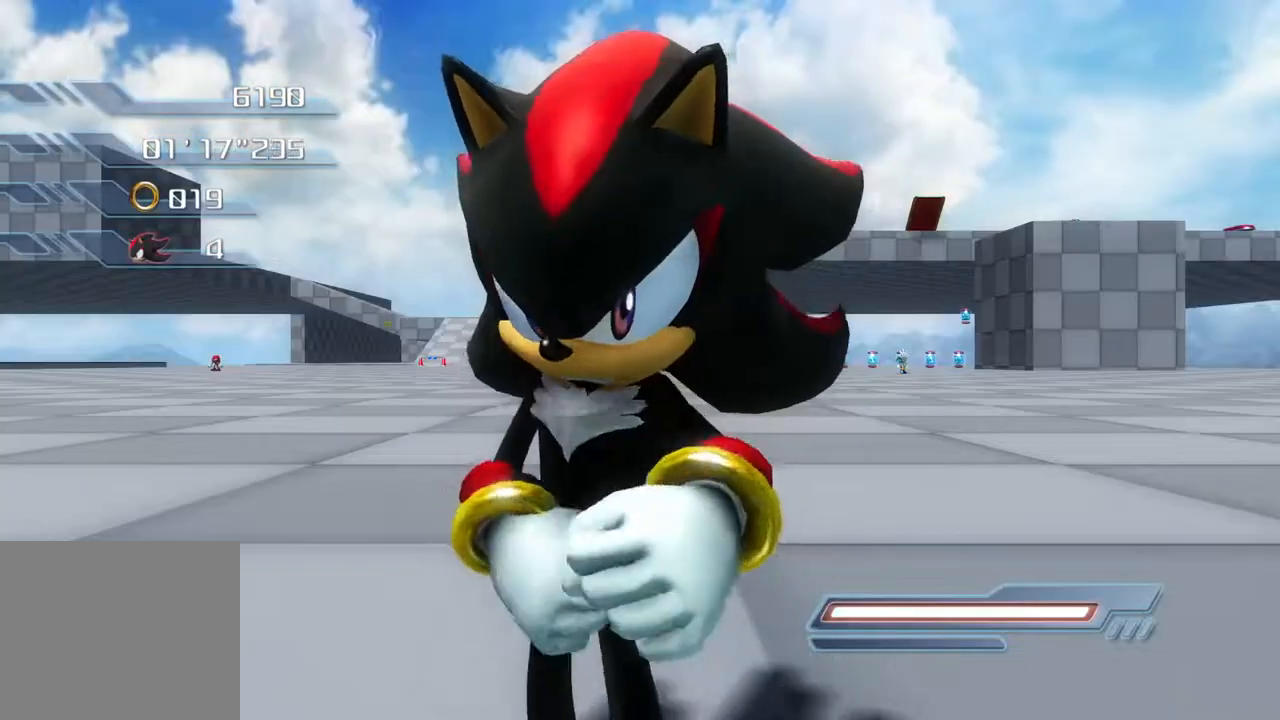
{"buttons": [], "left_stick": "center", "right_stick": "center", "events": []}
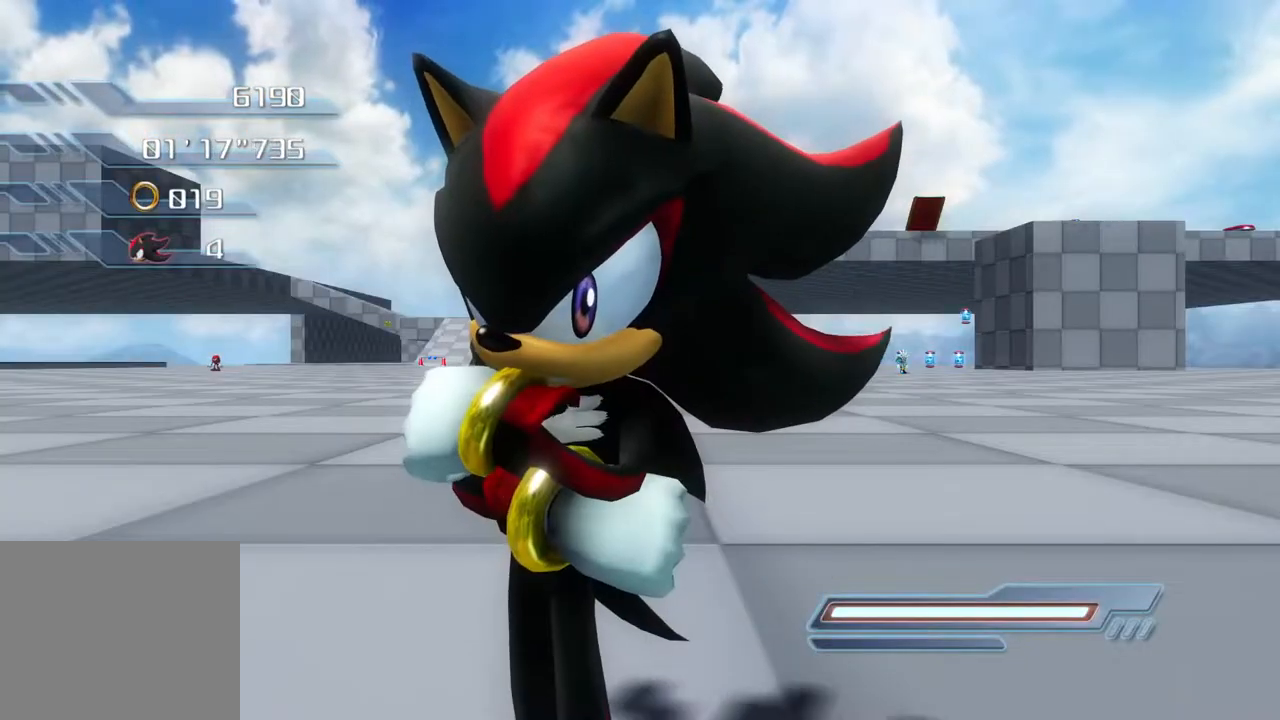
{"buttons": [], "left_stick": "center", "right_stick": "center", "events": []}